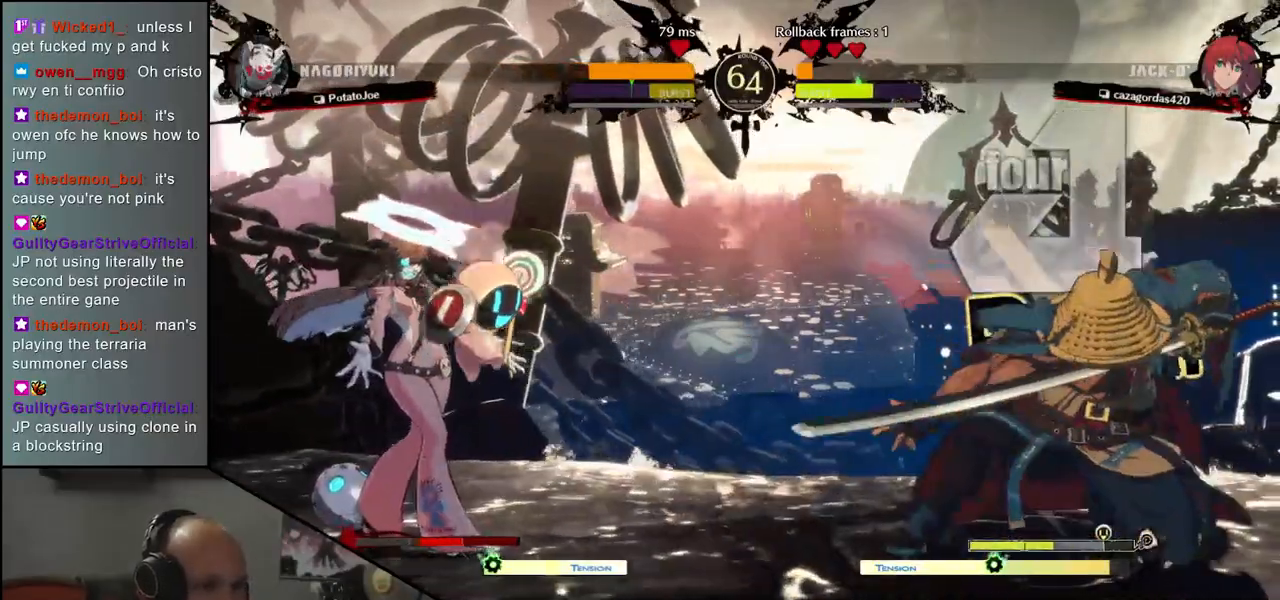
Gameplay with a controller (arcade stick); each line is a JSON object with the inputs held at the frame after it. "events" lists button and stick changes between this image and that frame as [ms after this image, input, new state], when the widget could be followed in between. Not read: L3 R3 other_buttons.
{"buttons": [], "left_stick": "right", "events": [[500, "left_stick", "right"]]}
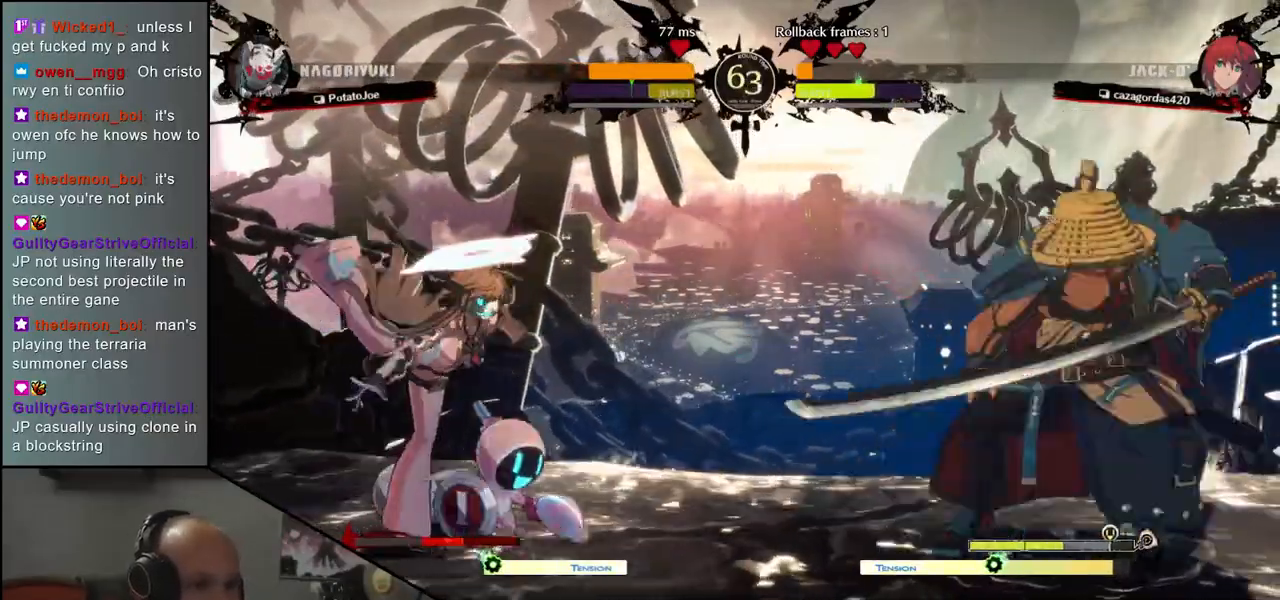
{"buttons": [], "left_stick": "right", "events": []}
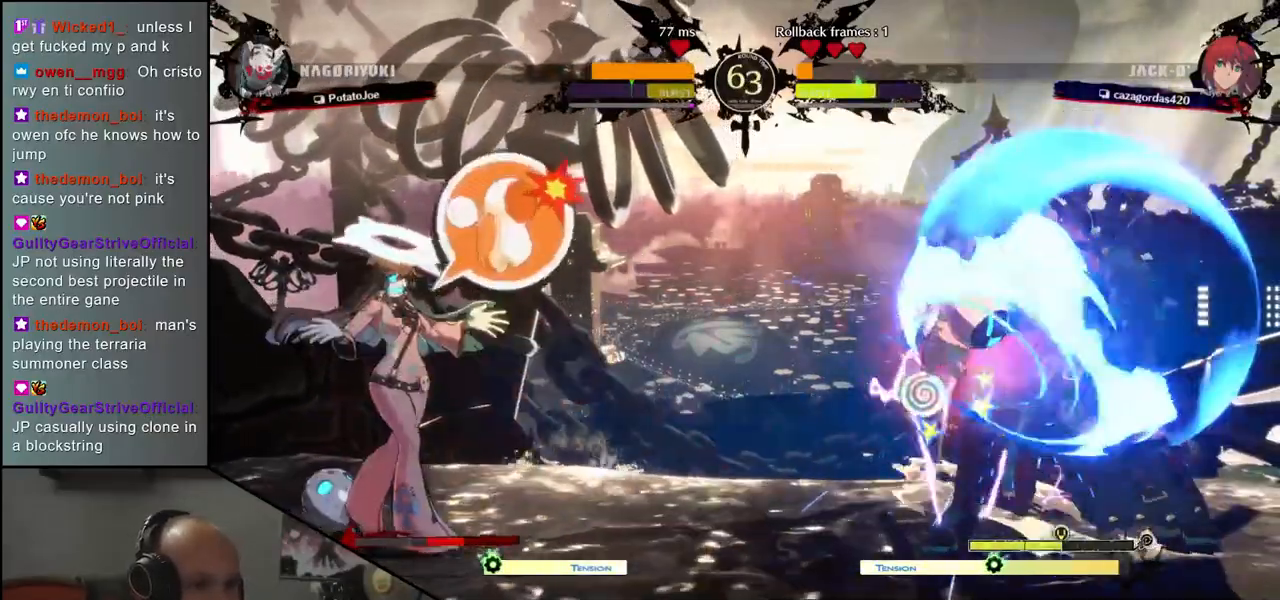
{"buttons": [], "left_stick": "right", "events": []}
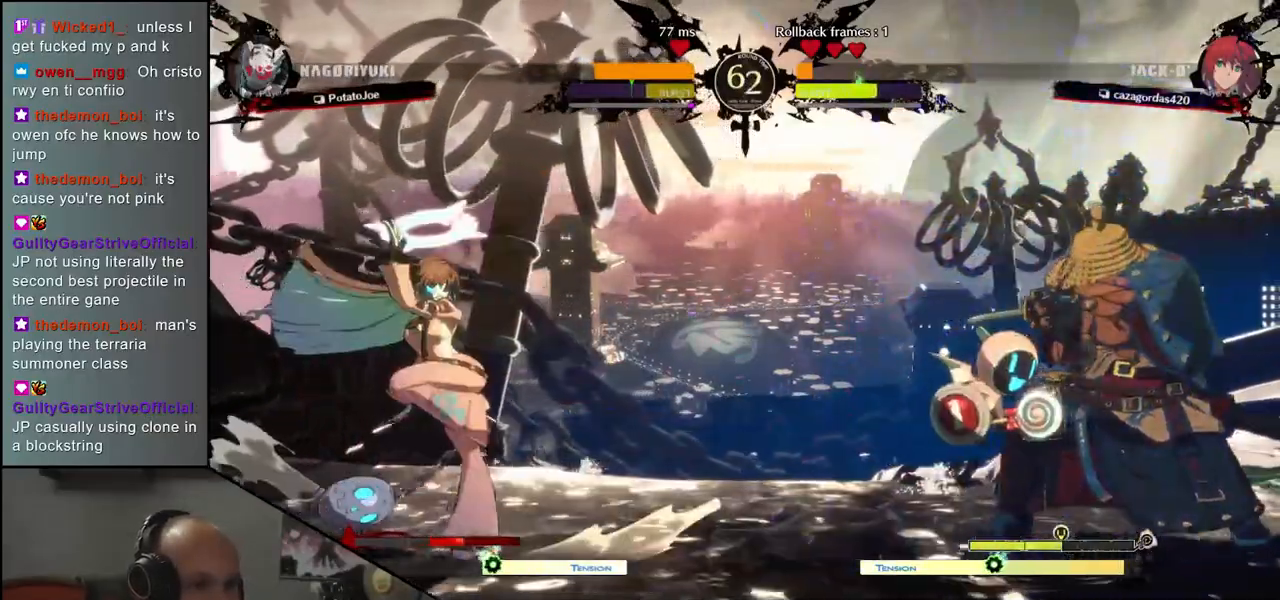
{"buttons": [], "left_stick": "right", "events": []}
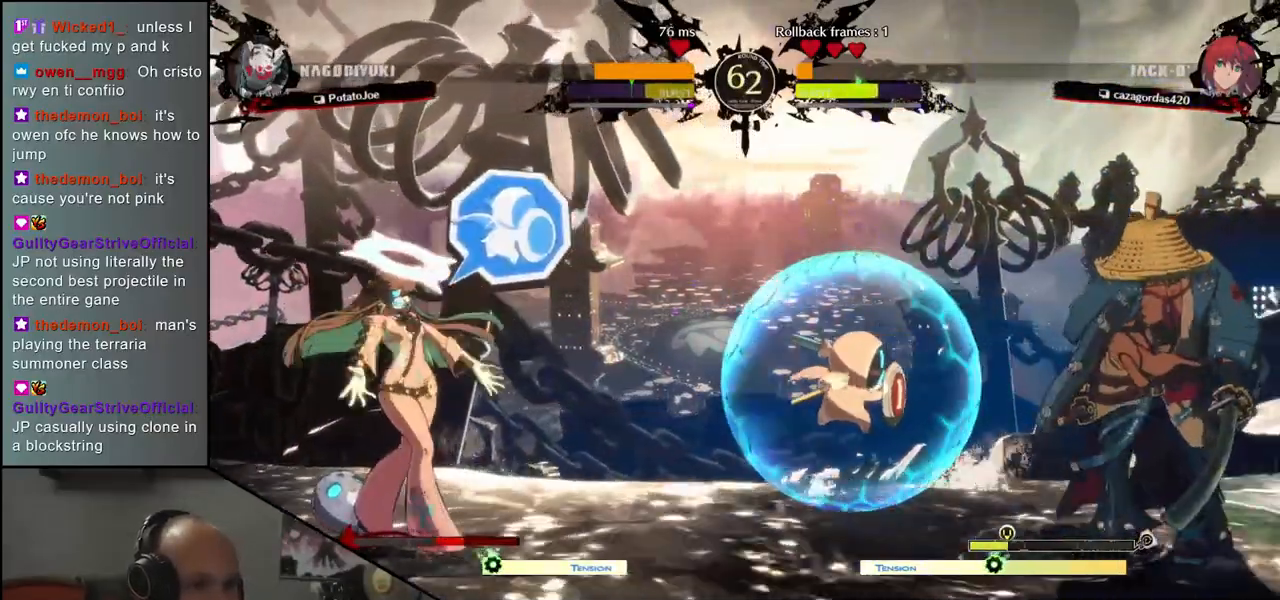
{"buttons": [], "left_stick": "center", "events": [[33, "R1", "down"], [83, "left_stick", "center"], [117, "R1", "up"], [200, "R1", "down"], [283, "R1", "up"], [383, "R1", "down"], [467, "R1", "up"]]}
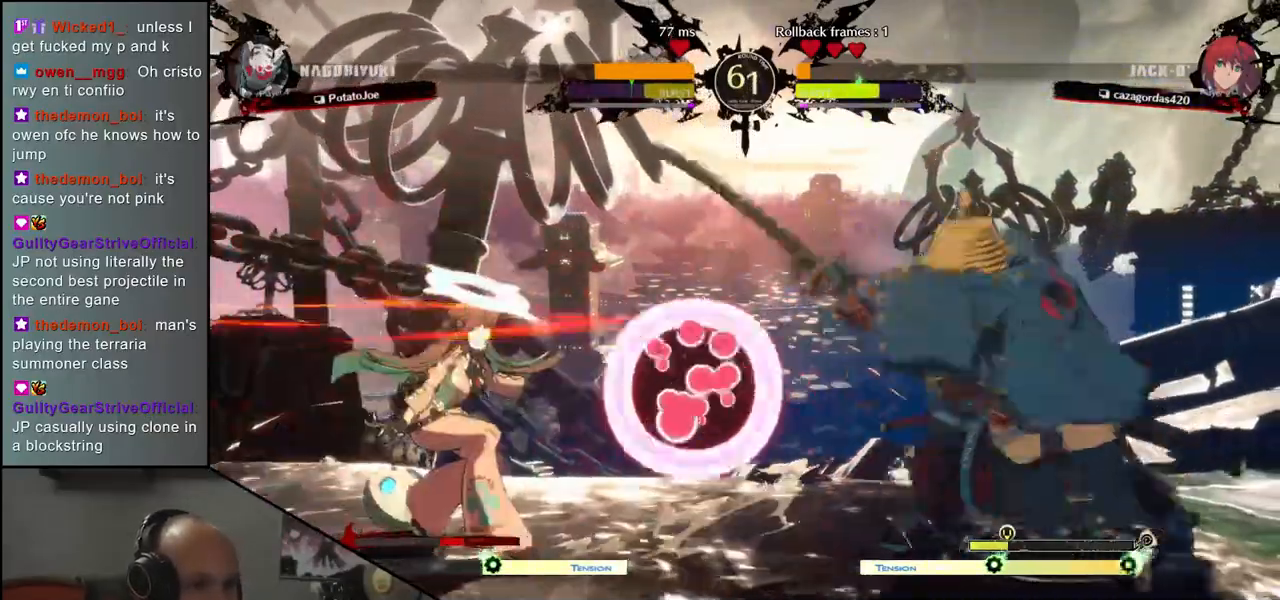
{"buttons": ["R1"], "left_stick": "center", "events": [[67, "R1", "down"], [150, "R1", "up"], [250, "R1", "down"], [333, "R1", "up"], [450, "R1", "down"]]}
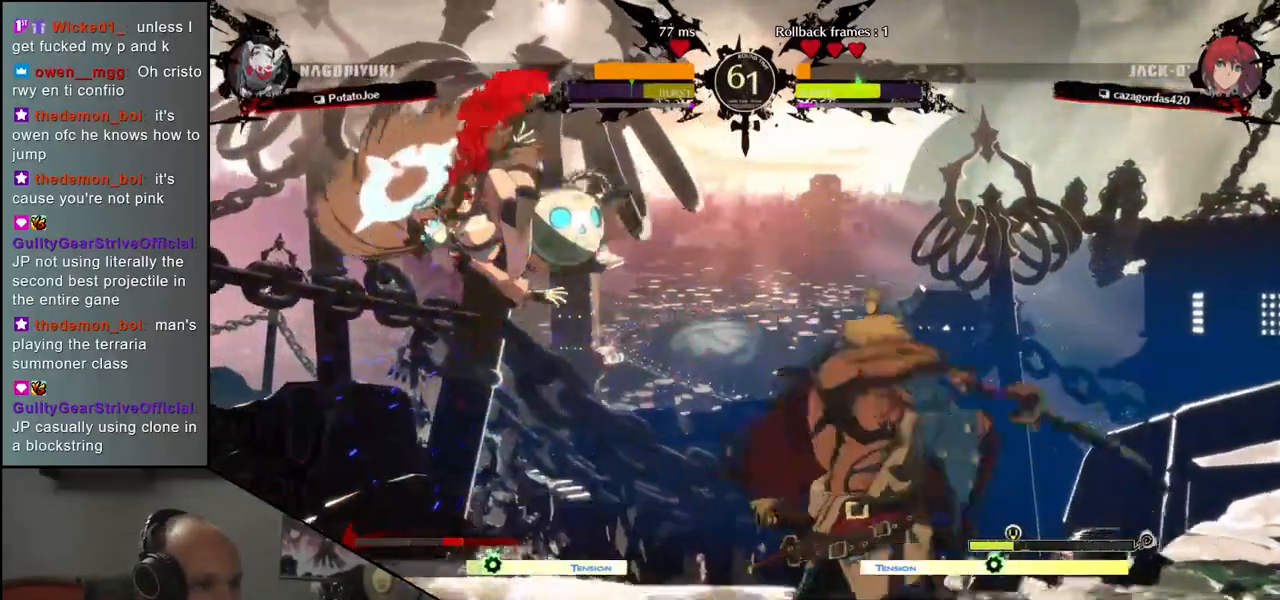
{"buttons": [], "left_stick": "center", "events": [[33, "R1", "up"], [217, "R1", "down"], [317, "R1", "up"]]}
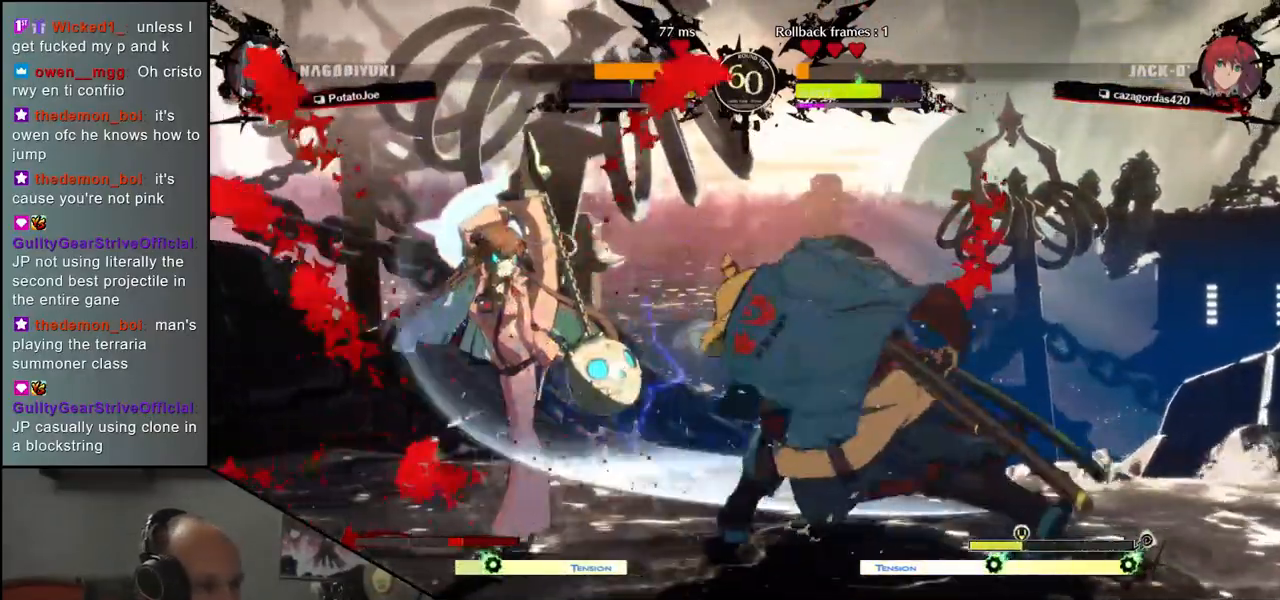
{"buttons": [], "left_stick": "left", "events": [[83, "left_stick", "left"], [100, "CIRCLE", "down"], [100, "L1", "down"], [100, "R1", "down"], [117, "TRIANGLE", "down"], [300, "CIRCLE", "up"], [300, "L1", "up"], [300, "R1", "up"], [300, "TRIANGLE", "up"]]}
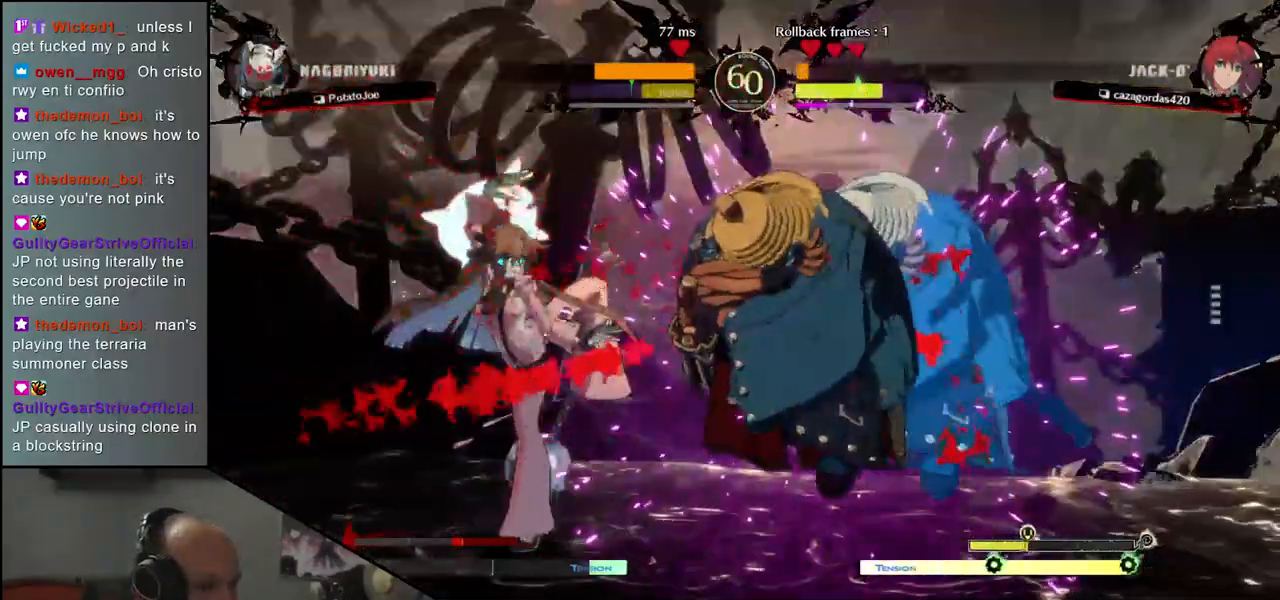
{"buttons": ["R1"], "left_stick": "center", "events": [[200, "R1", "down"], [233, "left_stick", "center"], [267, "R1", "up"], [367, "R1", "down"], [417, "R1", "up"], [500, "R1", "down"]]}
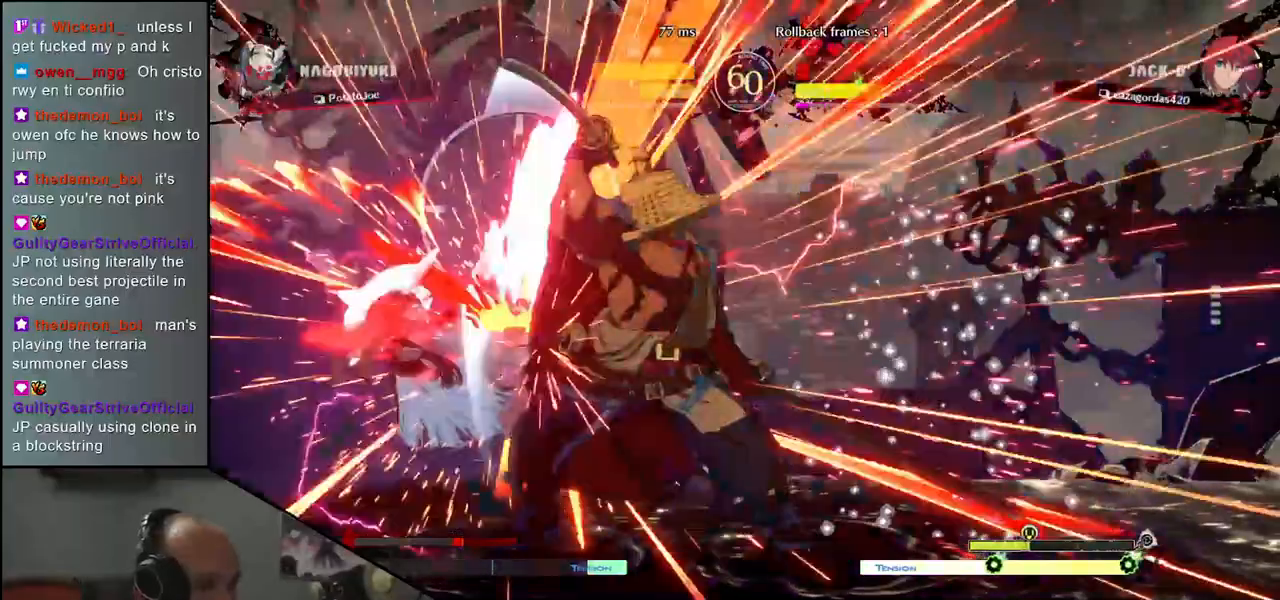
{"buttons": [], "left_stick": "center", "events": [[50, "R1", "up"], [150, "R1", "down"], [200, "R1", "up"], [283, "R1", "down"], [383, "R1", "up"]]}
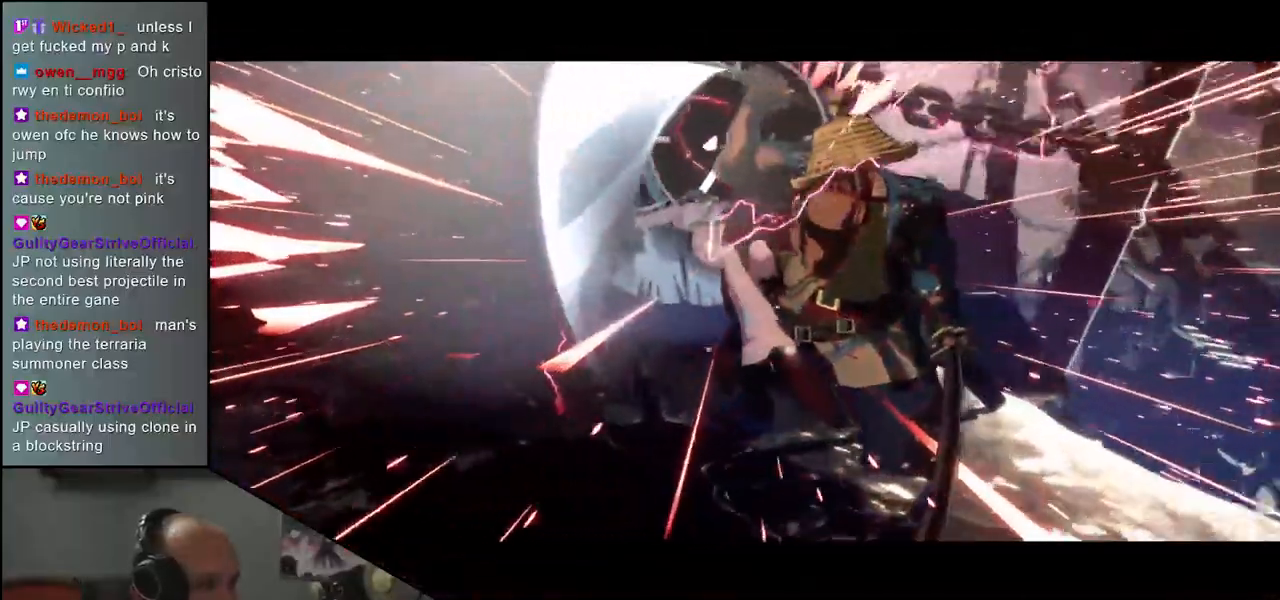
{"buttons": [], "left_stick": "center", "events": []}
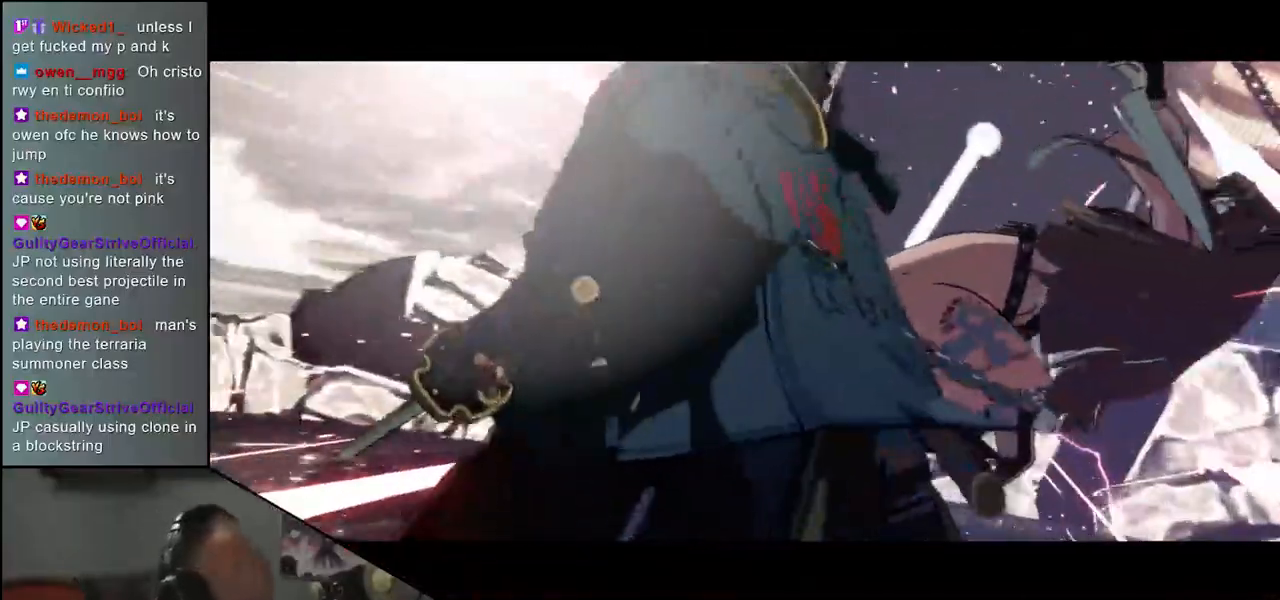
{"buttons": [], "left_stick": "center", "events": []}
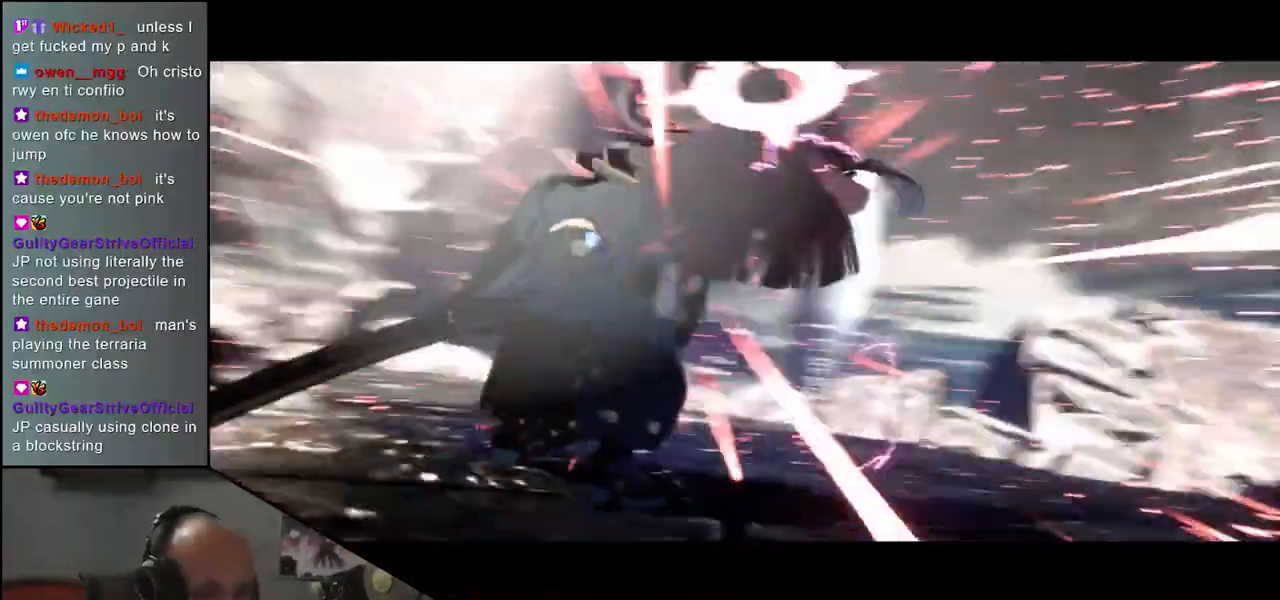
{"buttons": [], "left_stick": "center", "events": []}
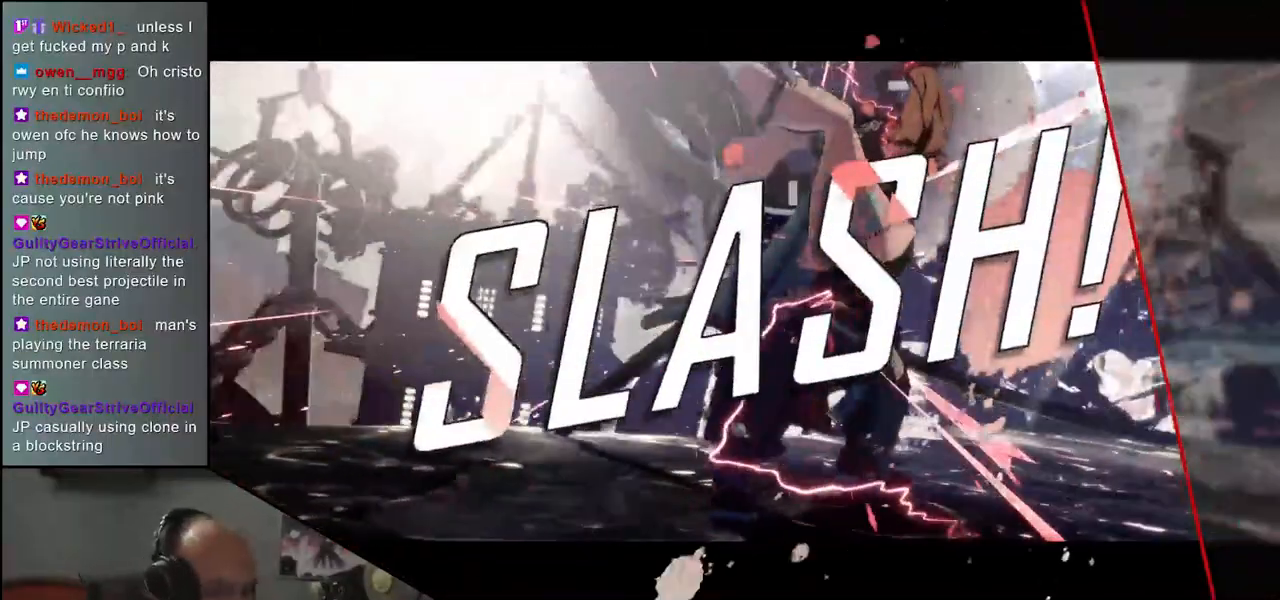
{"buttons": [], "left_stick": "center", "events": []}
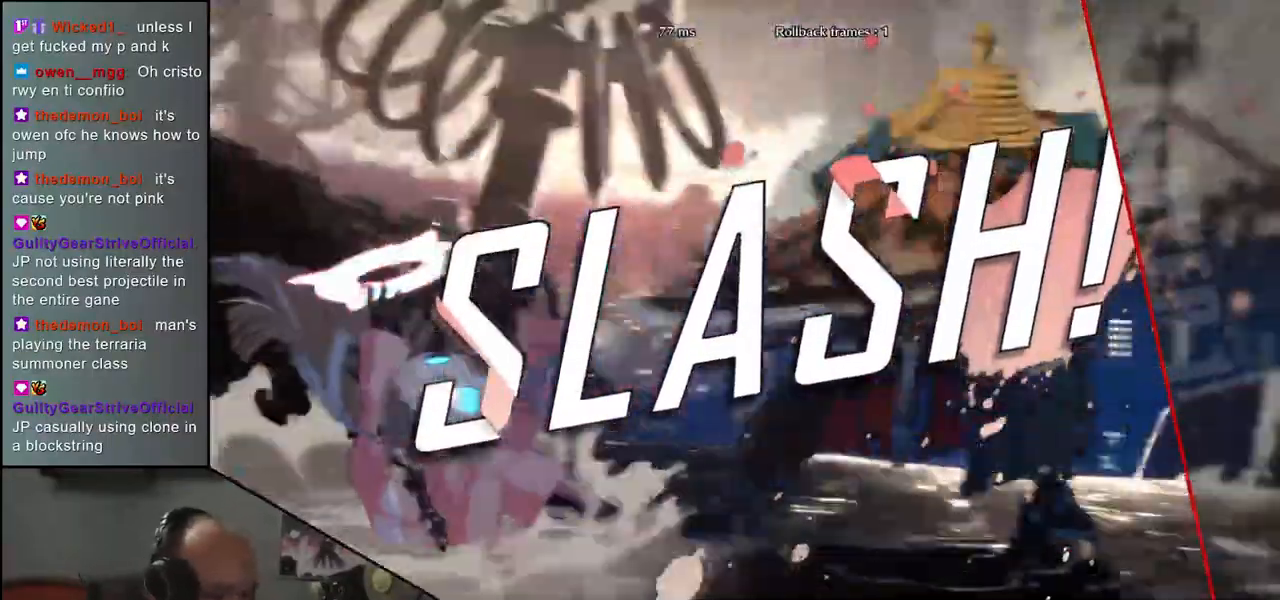
{"buttons": [], "left_stick": "center", "events": []}
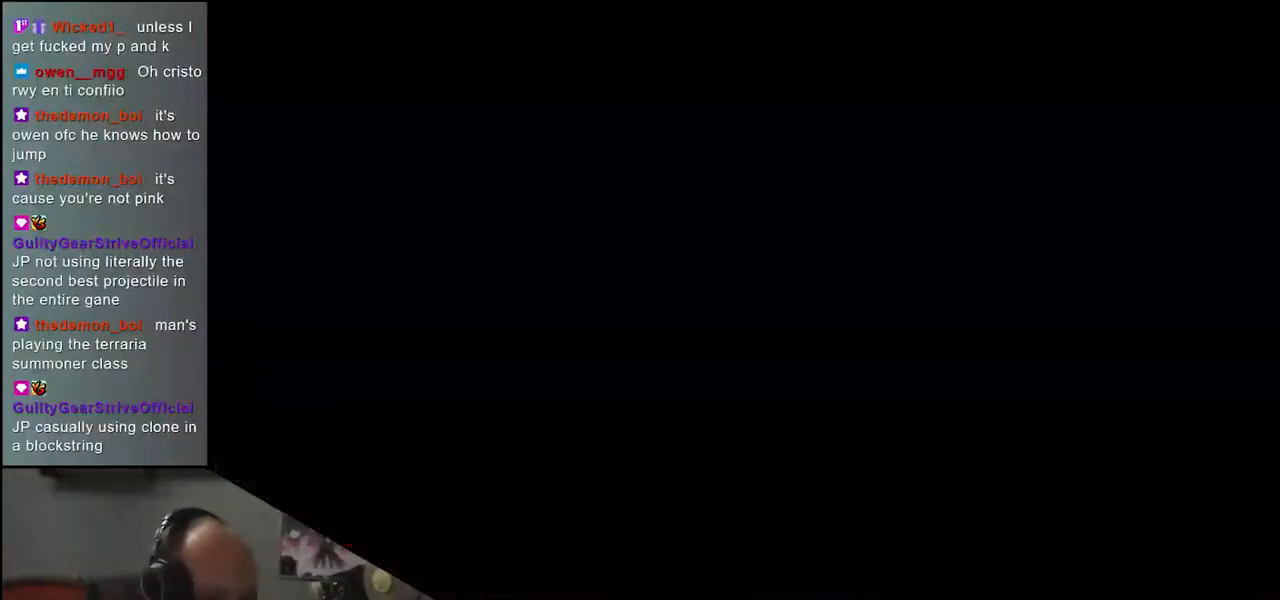
{"buttons": [], "left_stick": "center", "events": []}
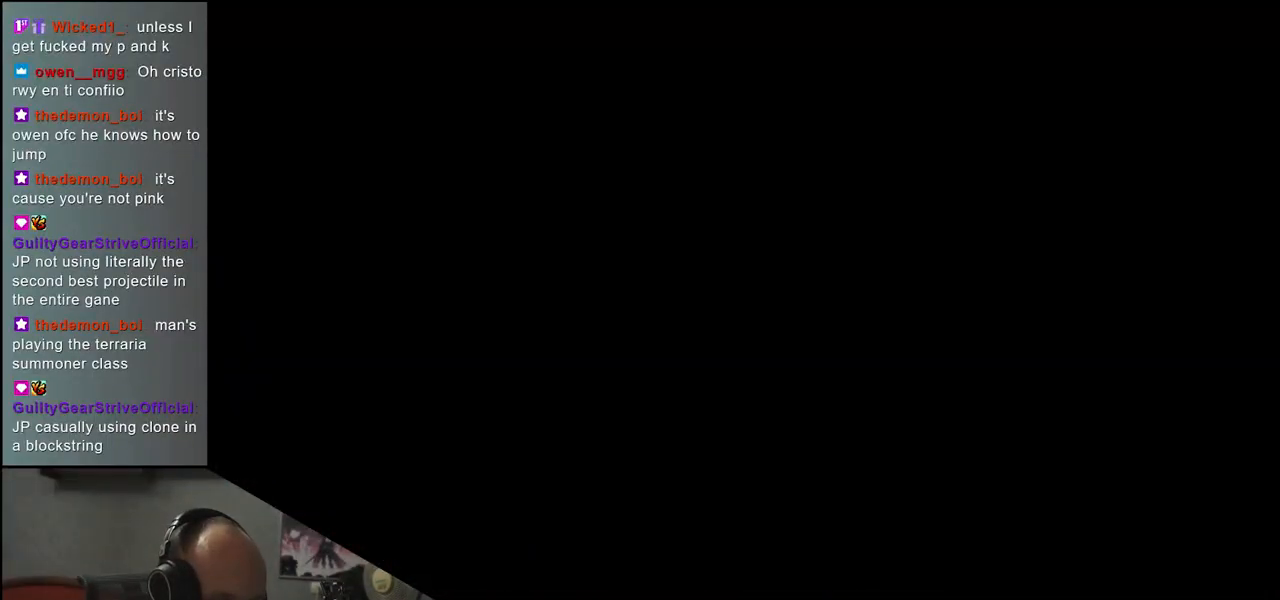
{"buttons": [], "left_stick": "center", "events": []}
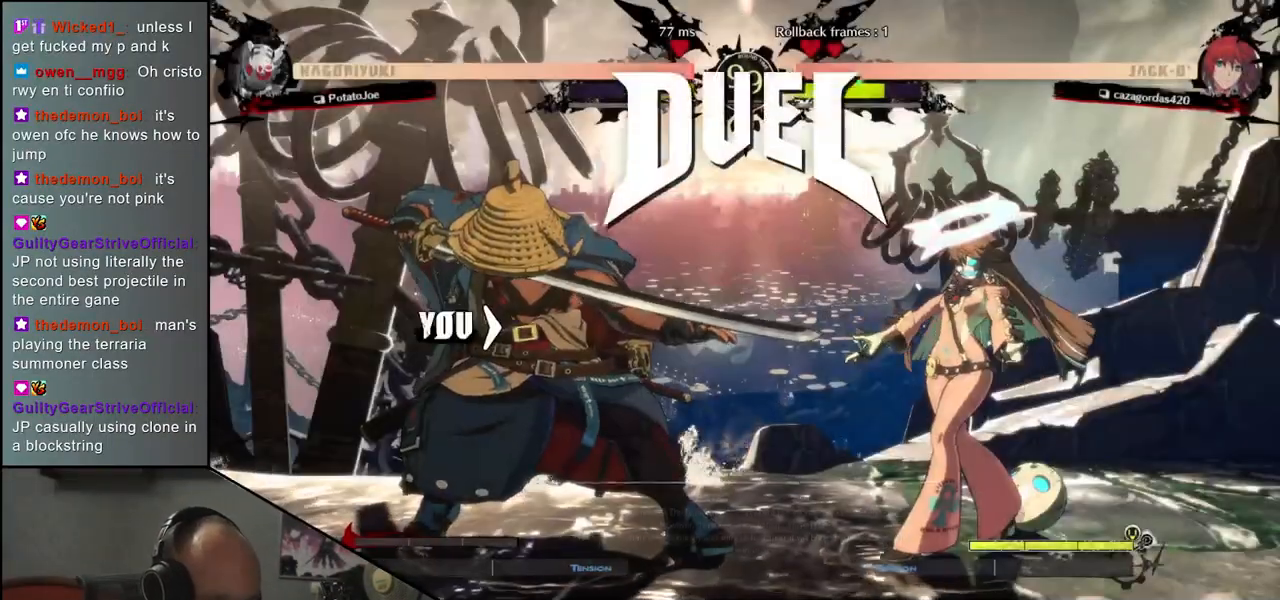
{"buttons": [], "left_stick": "center", "events": []}
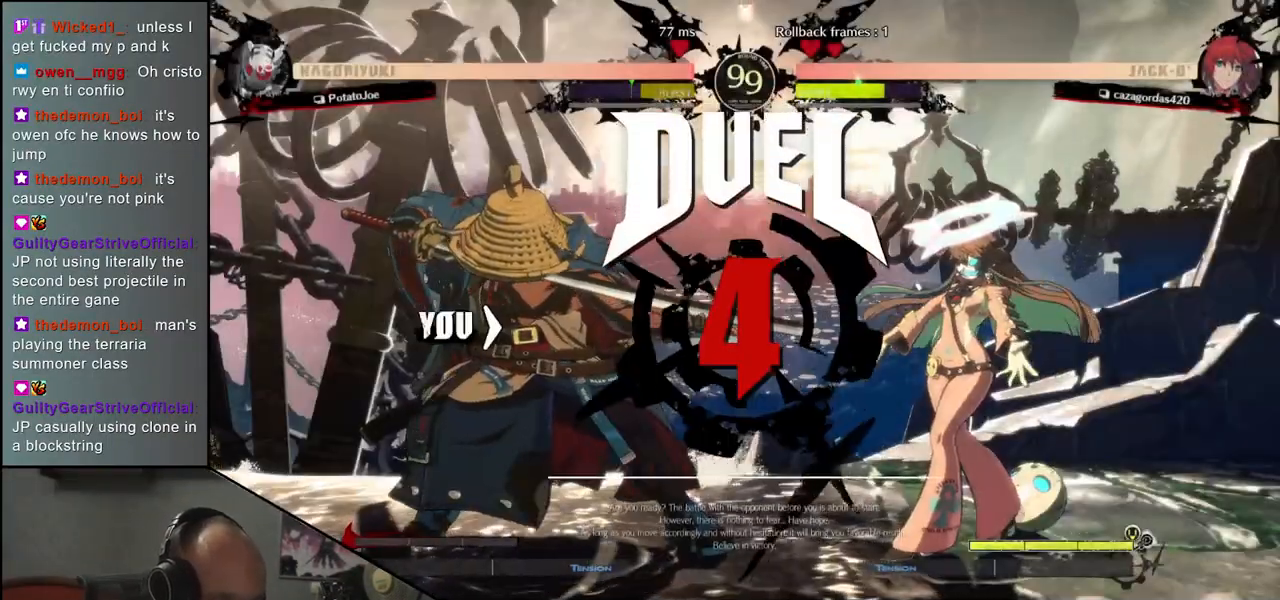
{"buttons": [], "left_stick": "right", "events": [[200, "left_stick", "right"], [333, "TRIANGLE", "down"], [417, "TRIANGLE", "up"]]}
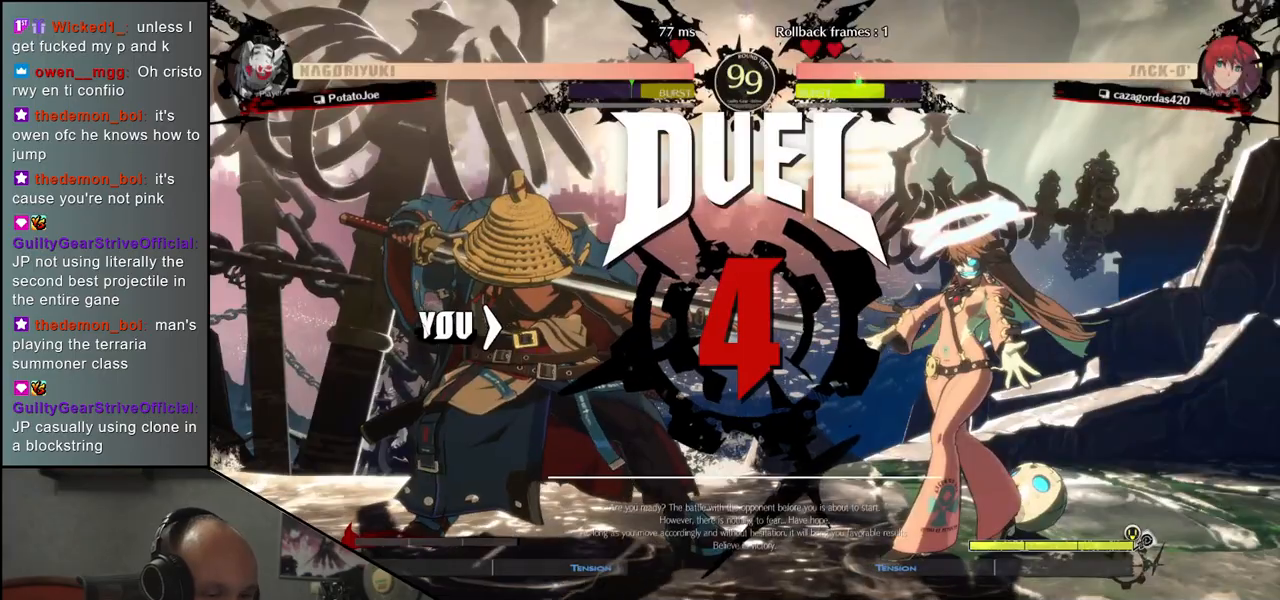
{"buttons": [], "left_stick": "right", "events": [[17, "TRIANGLE", "down"], [83, "TRIANGLE", "up"], [183, "TRIANGLE", "down"], [250, "TRIANGLE", "up"], [367, "TRIANGLE", "down"], [433, "TRIANGLE", "up"]]}
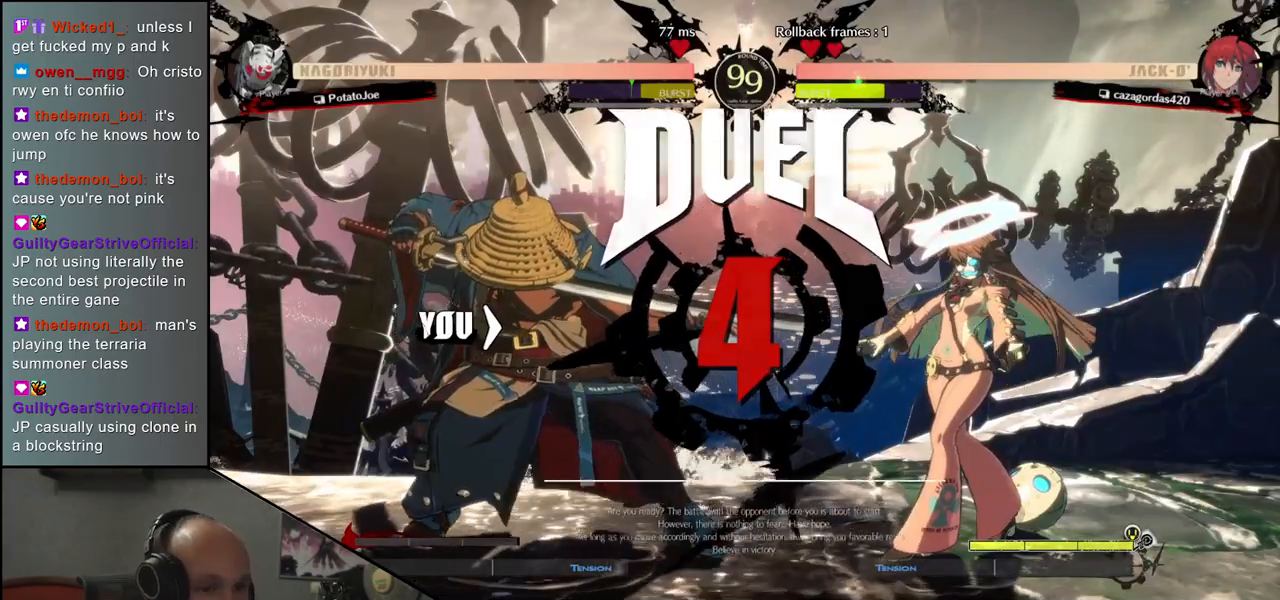
{"buttons": [], "left_stick": "right", "events": [[33, "TRIANGLE", "down"], [100, "TRIANGLE", "up"], [217, "TRIANGLE", "down"], [283, "TRIANGLE", "up"], [383, "TRIANGLE", "down"], [450, "TRIANGLE", "up"]]}
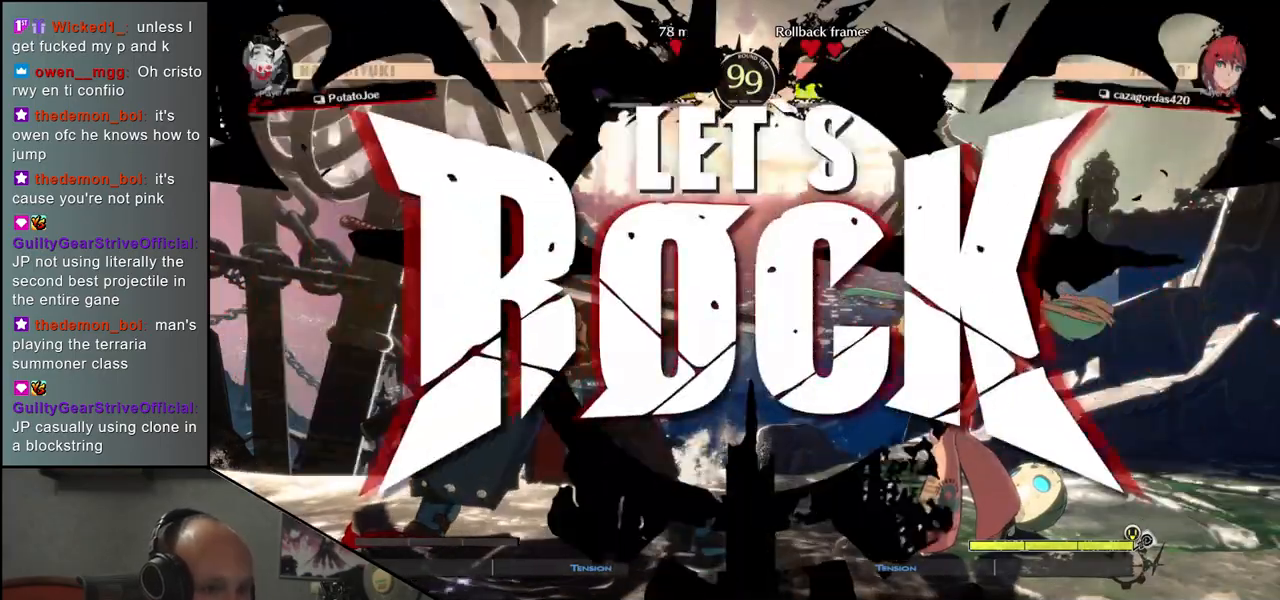
{"buttons": [], "left_stick": "right", "events": [[33, "TRIANGLE", "down"], [117, "TRIANGLE", "up"], [217, "TRIANGLE", "down"], [283, "TRIANGLE", "up"], [383, "TRIANGLE", "down"], [433, "TRIANGLE", "up"]]}
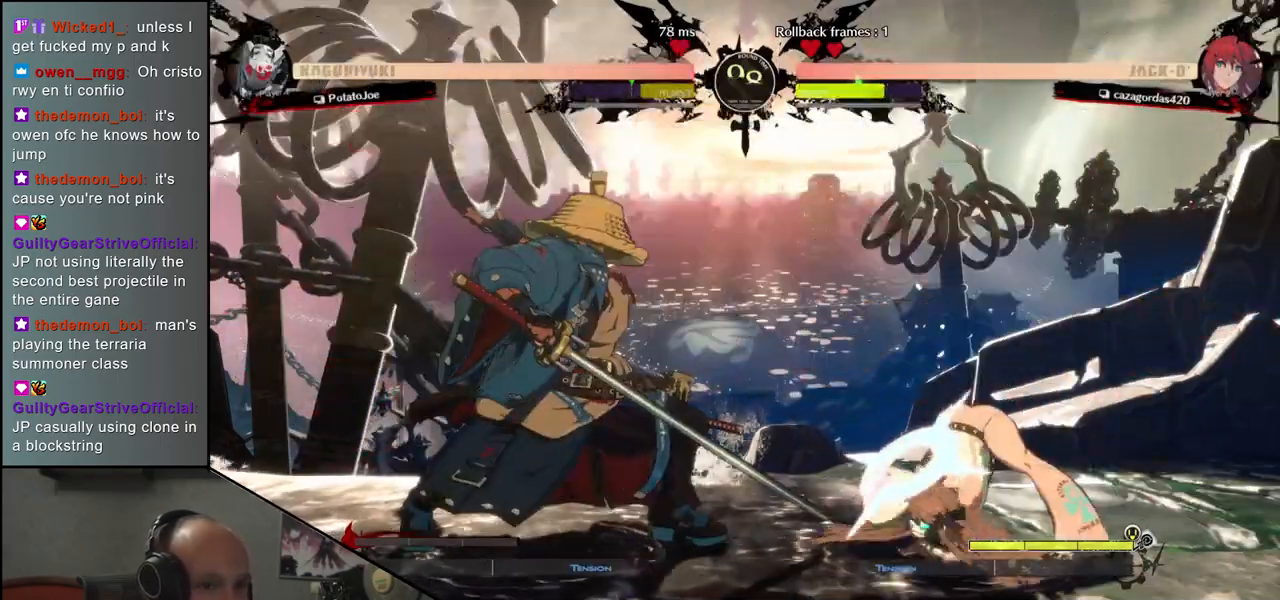
{"buttons": [], "left_stick": "center", "events": [[33, "TRIANGLE", "down"], [117, "TRIANGLE", "up"], [317, "left_stick", "down"], [383, "L1", "down"], [383, "left_stick", "left"], [483, "L1", "up"], [500, "left_stick", "center"]]}
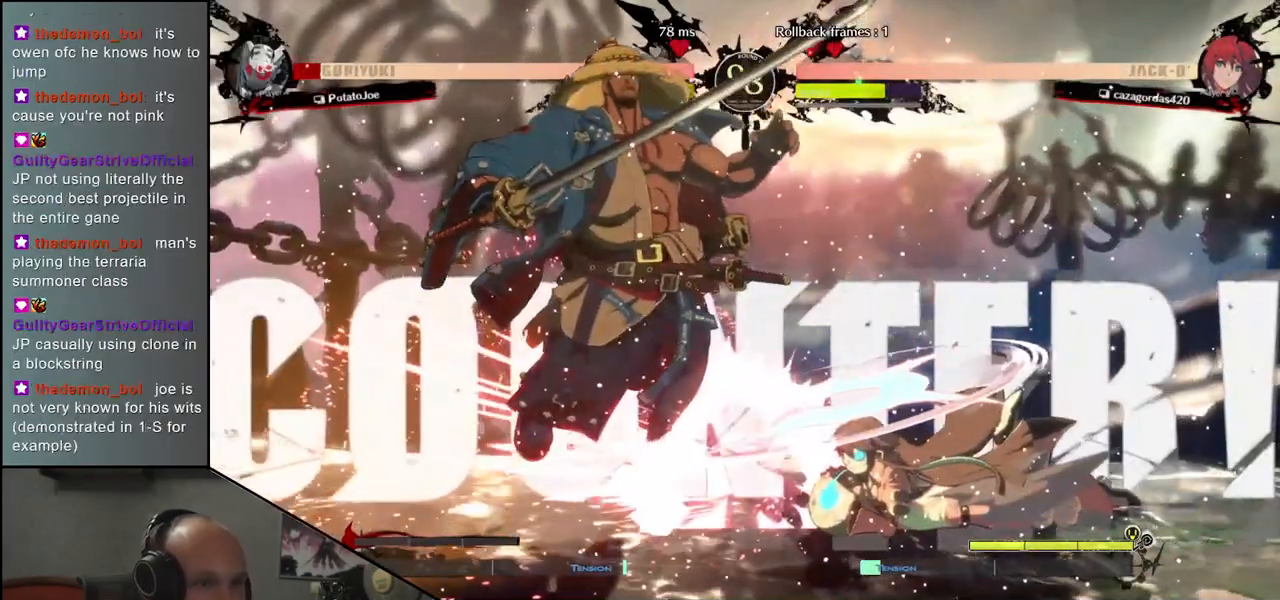
{"buttons": [], "left_stick": "left", "events": [[150, "left_stick", "left"]]}
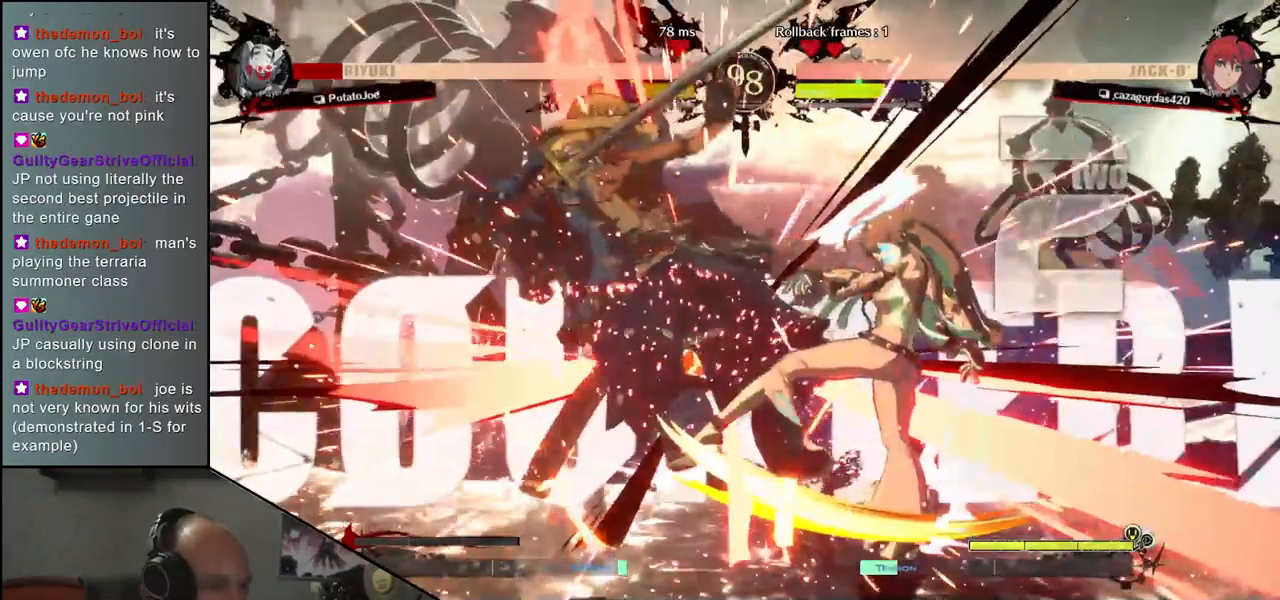
{"buttons": [], "left_stick": "left", "events": []}
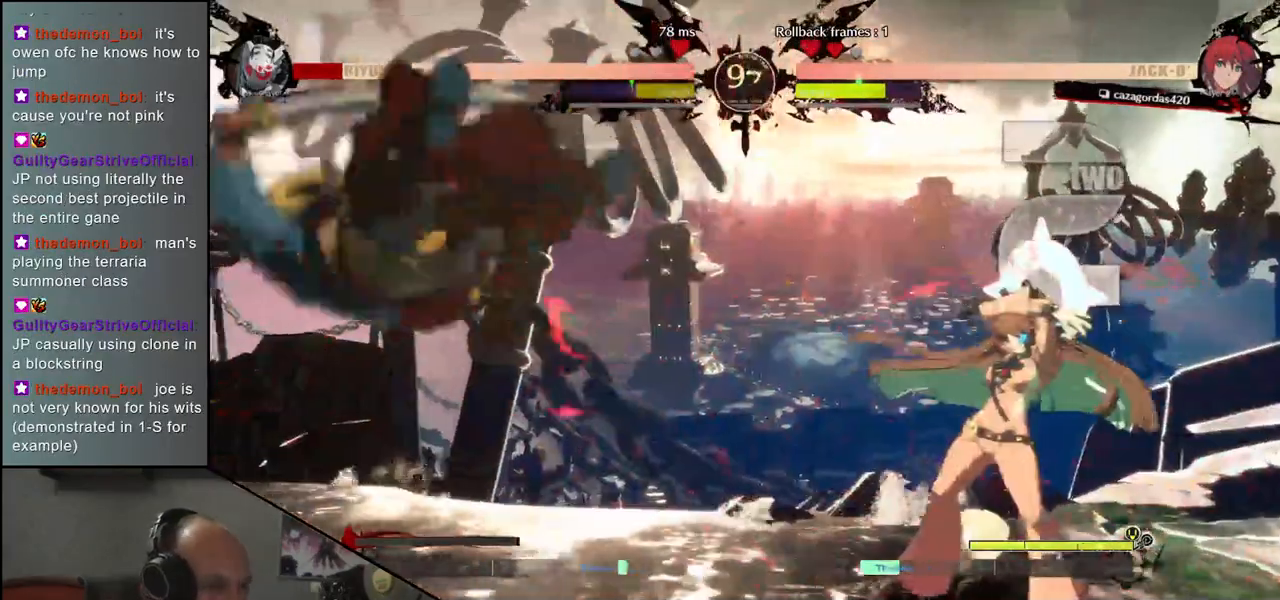
{"buttons": [], "left_stick": "left", "events": []}
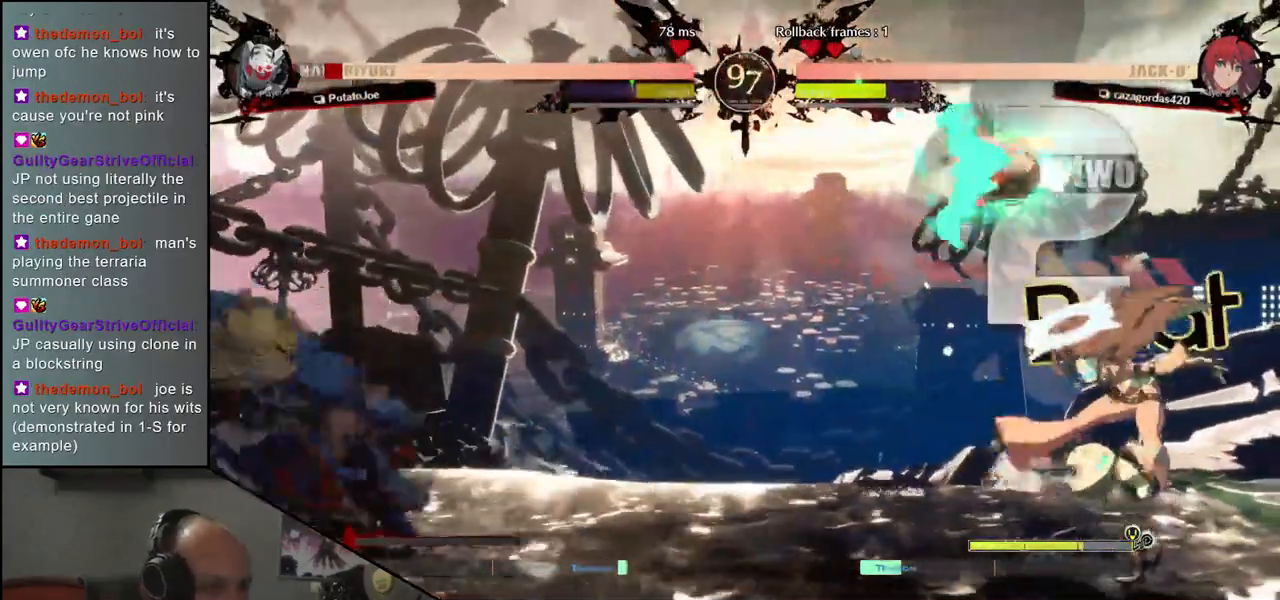
{"buttons": [], "left_stick": "left", "events": []}